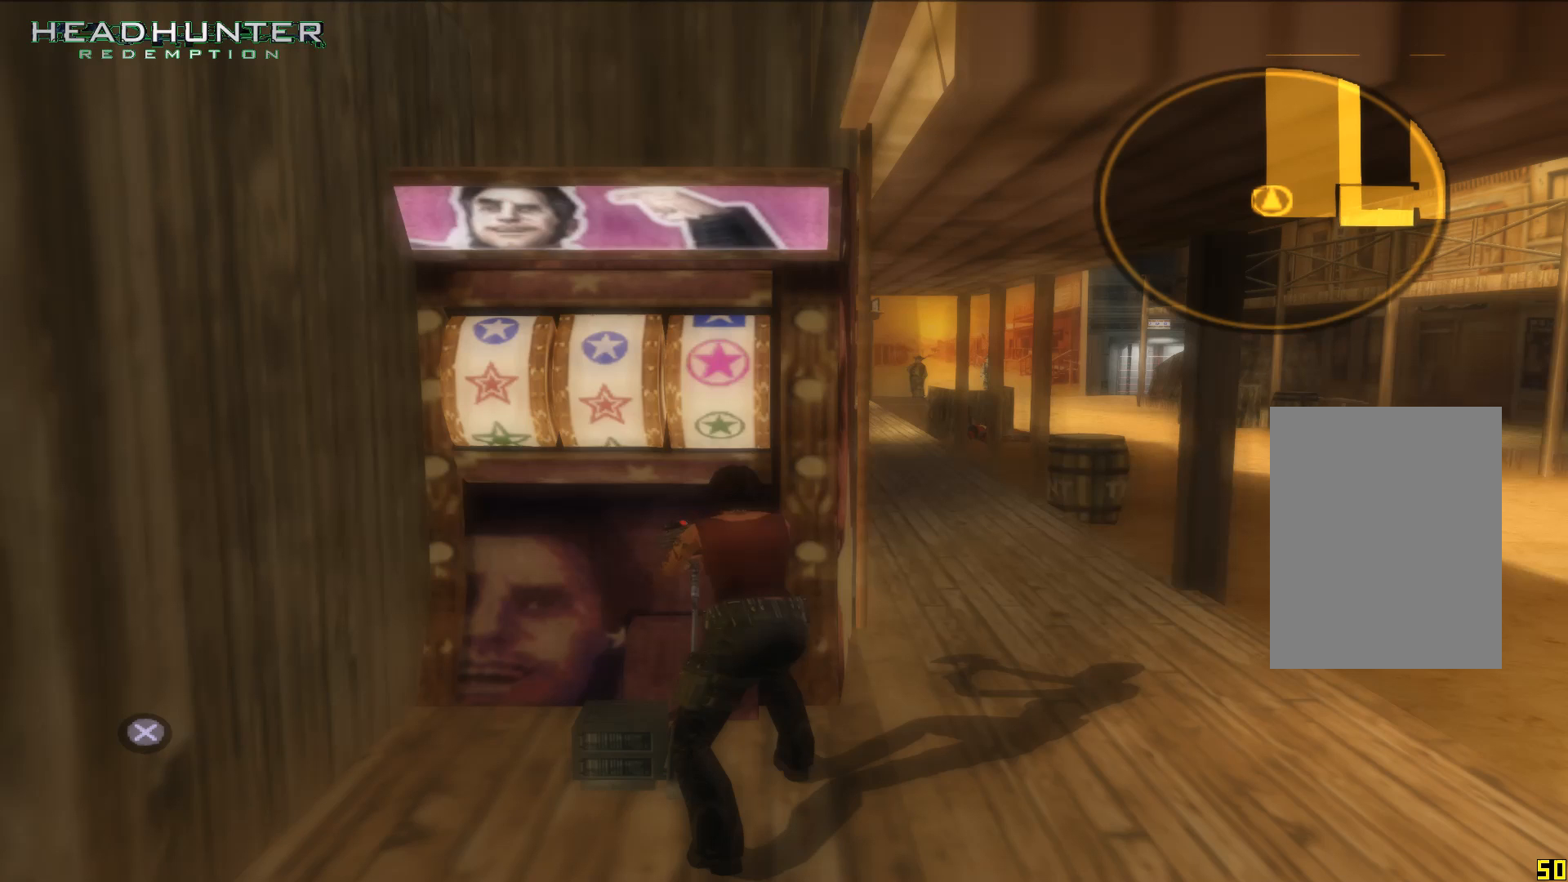
Gameplay with a controller (Xbox layout); each line is a JSON object with the inputs held at the frame after it. "events" lists button and stick changes between this image and that frame as [ms after this image, input, new state], when the widget could be followed in between. Not read: L3.
{"buttons": [], "left_stick": "center", "right_stick": "center", "events": [[33, "A", "up"]]}
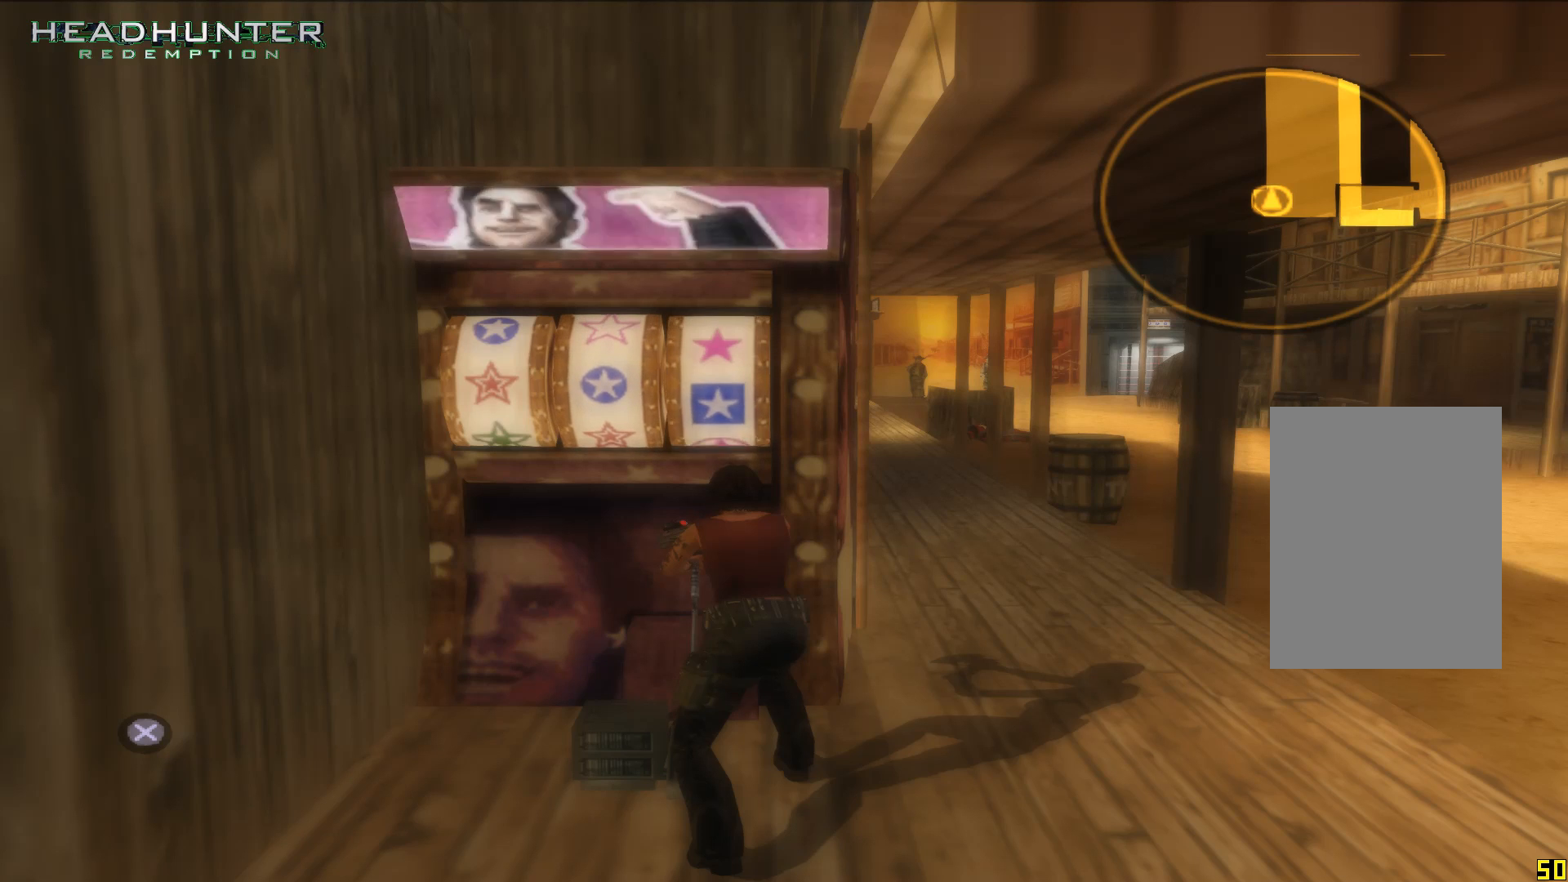
{"buttons": [], "left_stick": "center", "right_stick": "center", "events": []}
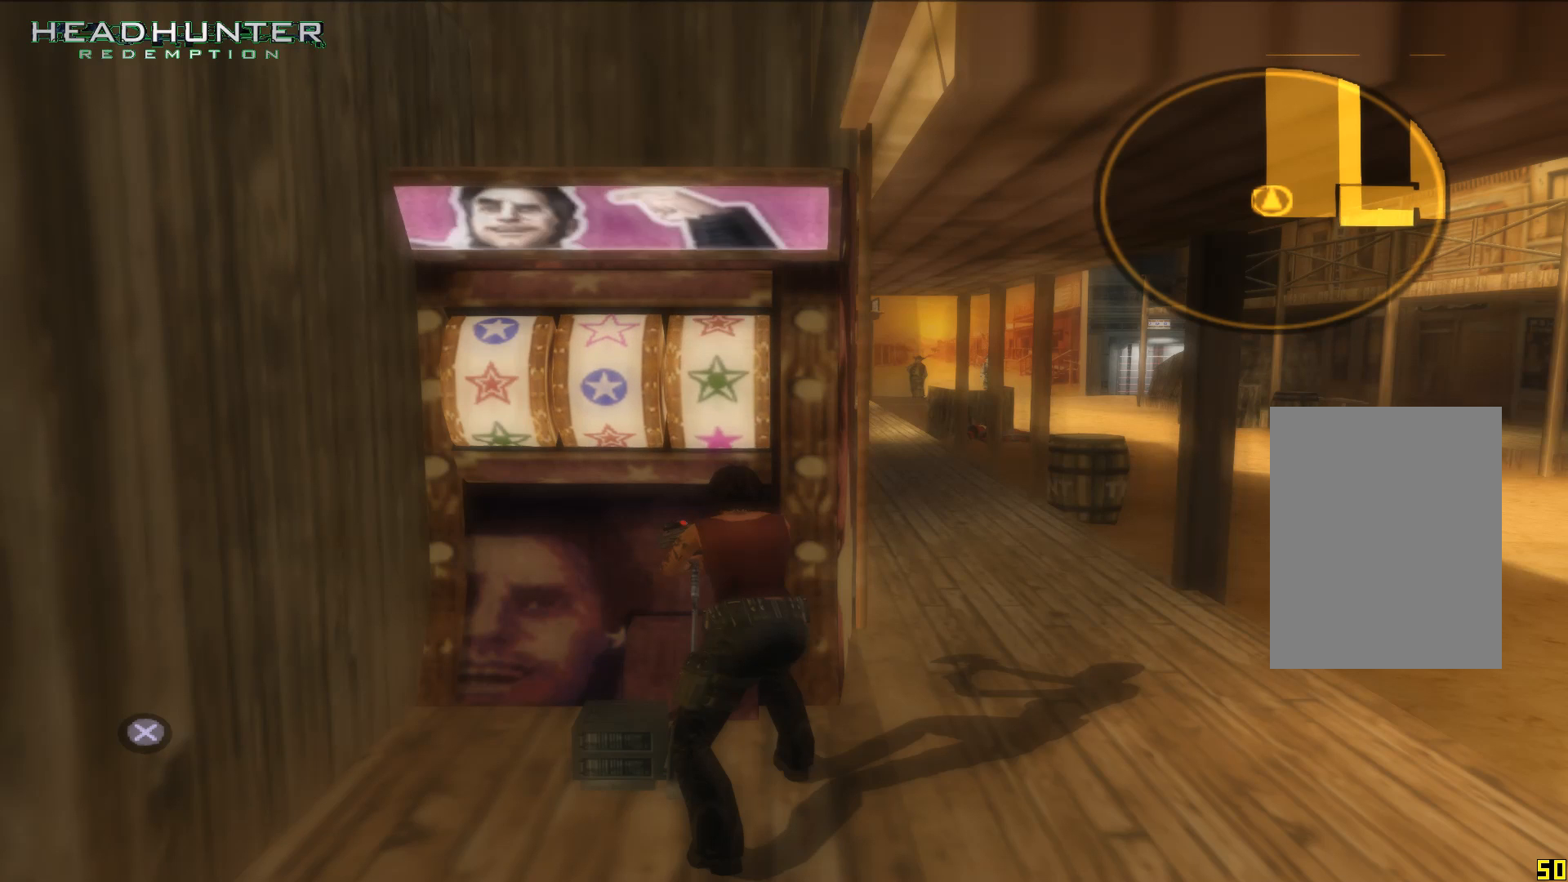
{"buttons": [], "left_stick": "center", "right_stick": "center", "events": [[283, "A", "down"], [417, "A", "up"]]}
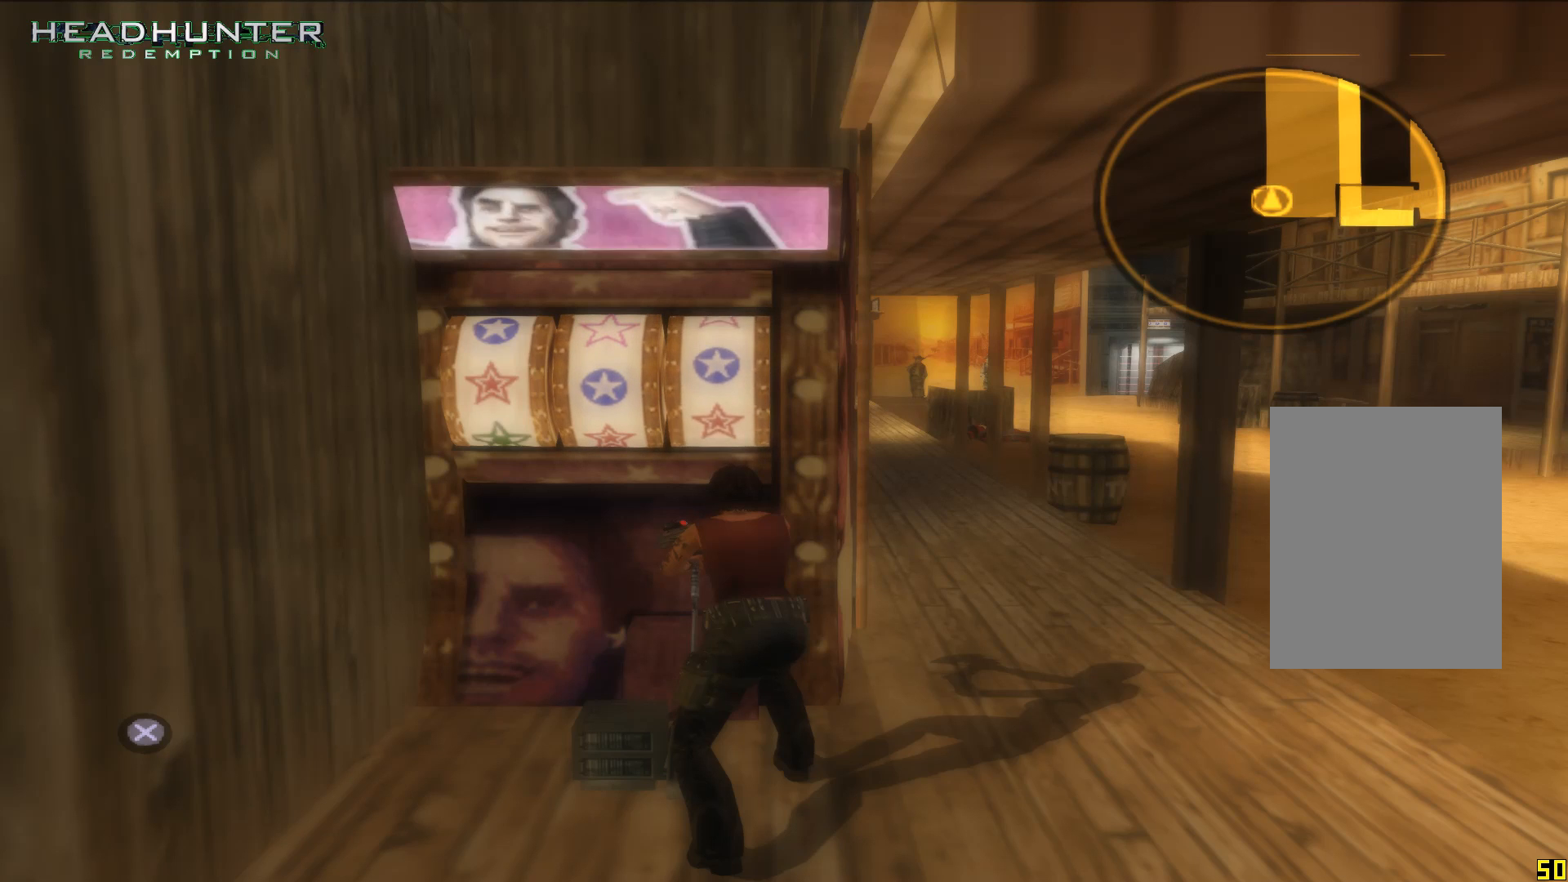
{"buttons": [], "left_stick": "center", "right_stick": "center", "events": []}
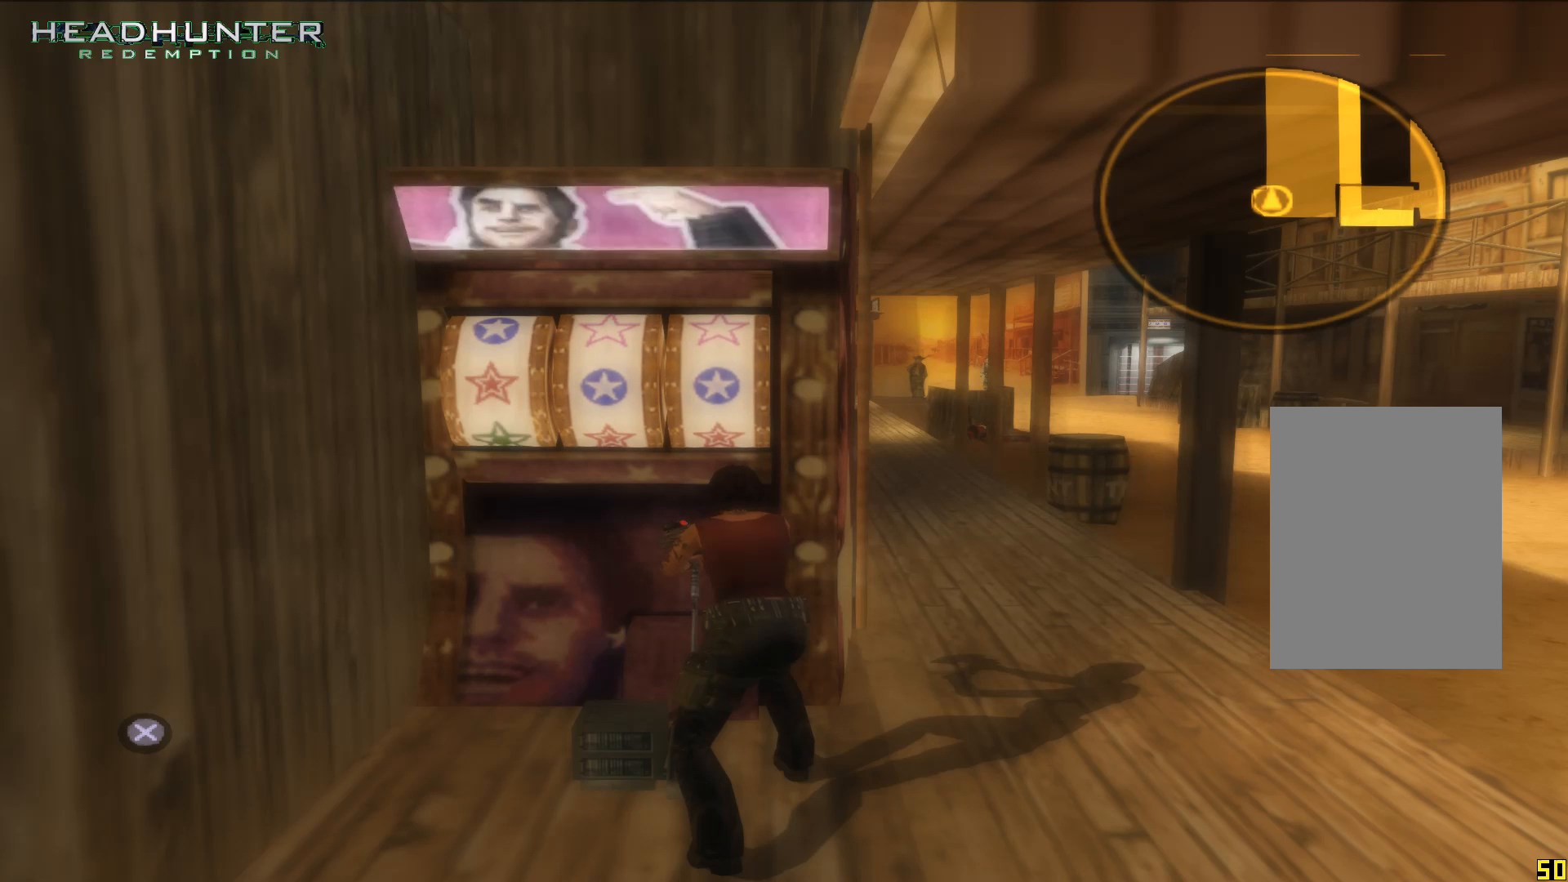
{"buttons": [], "left_stick": "center", "right_stick": "center", "events": []}
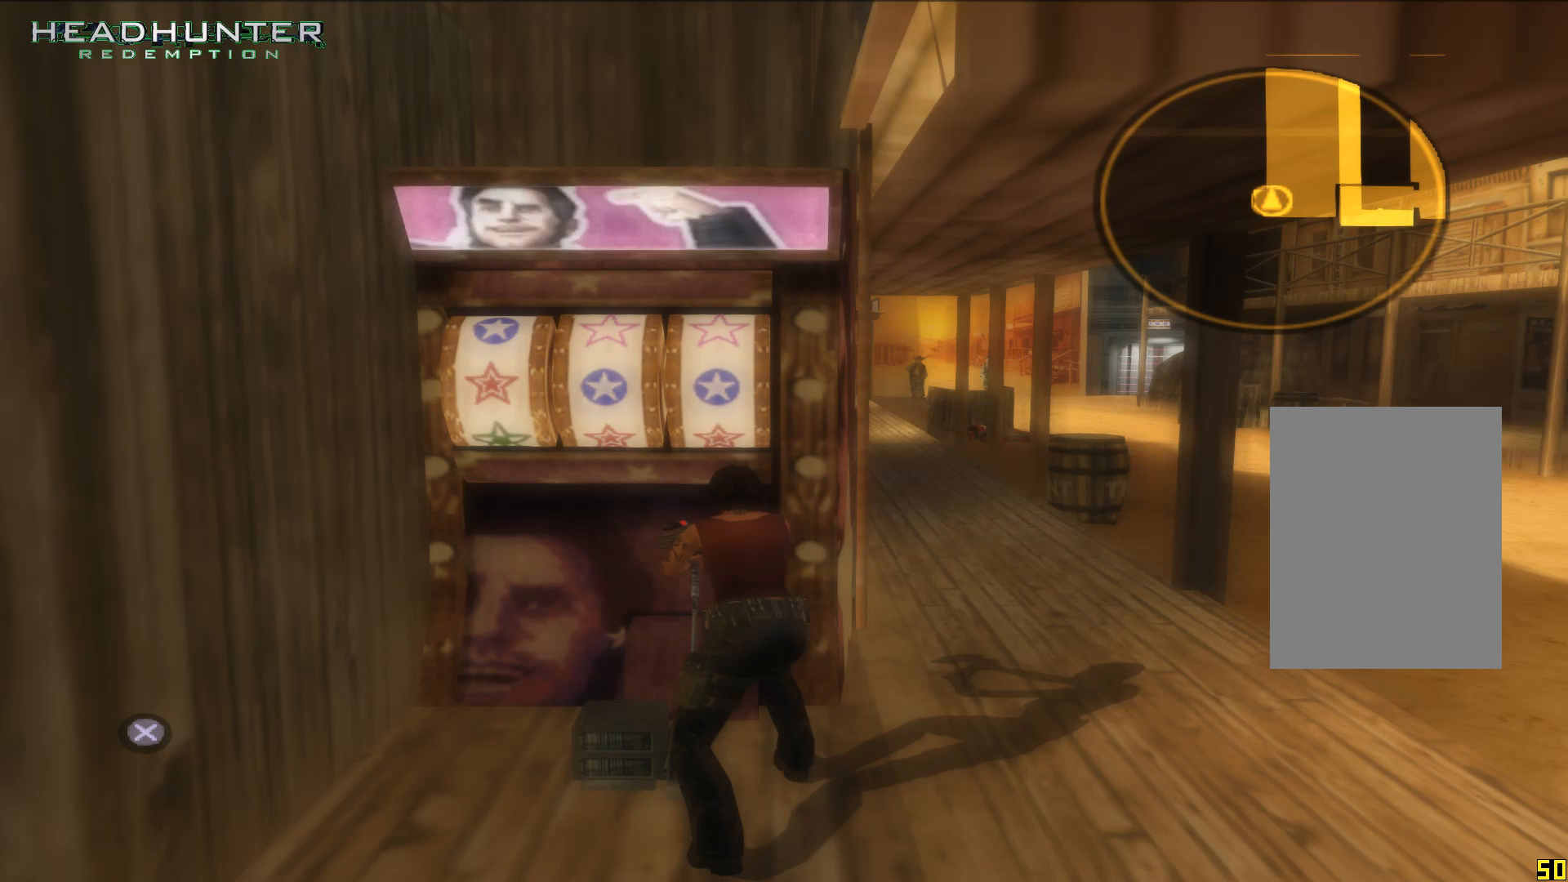
{"buttons": [], "left_stick": "center", "right_stick": "center", "events": []}
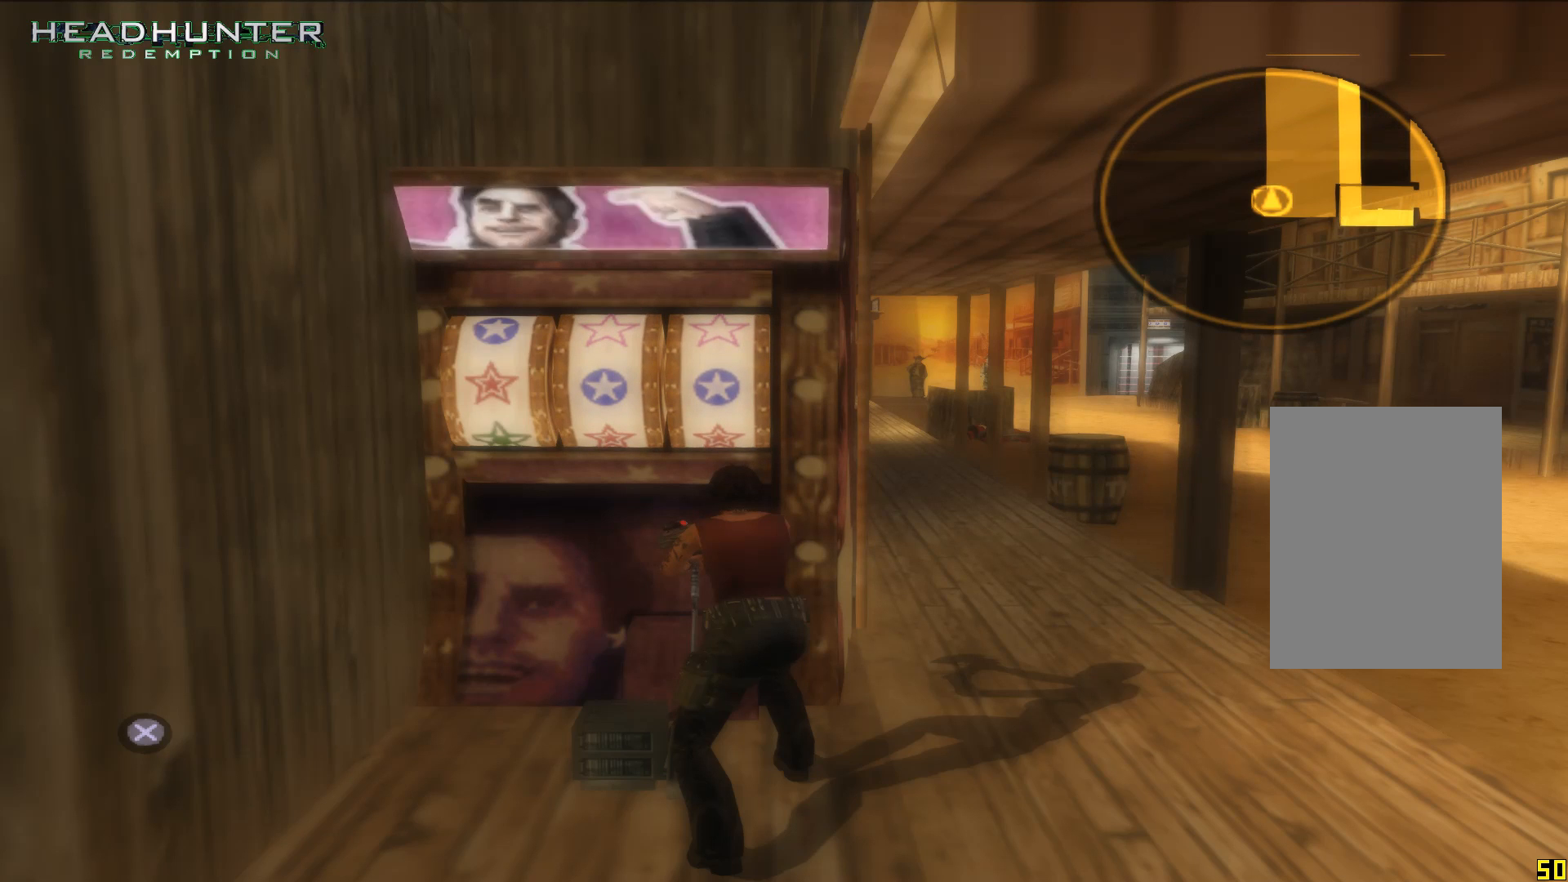
{"buttons": [], "left_stick": "center", "right_stick": "center", "events": []}
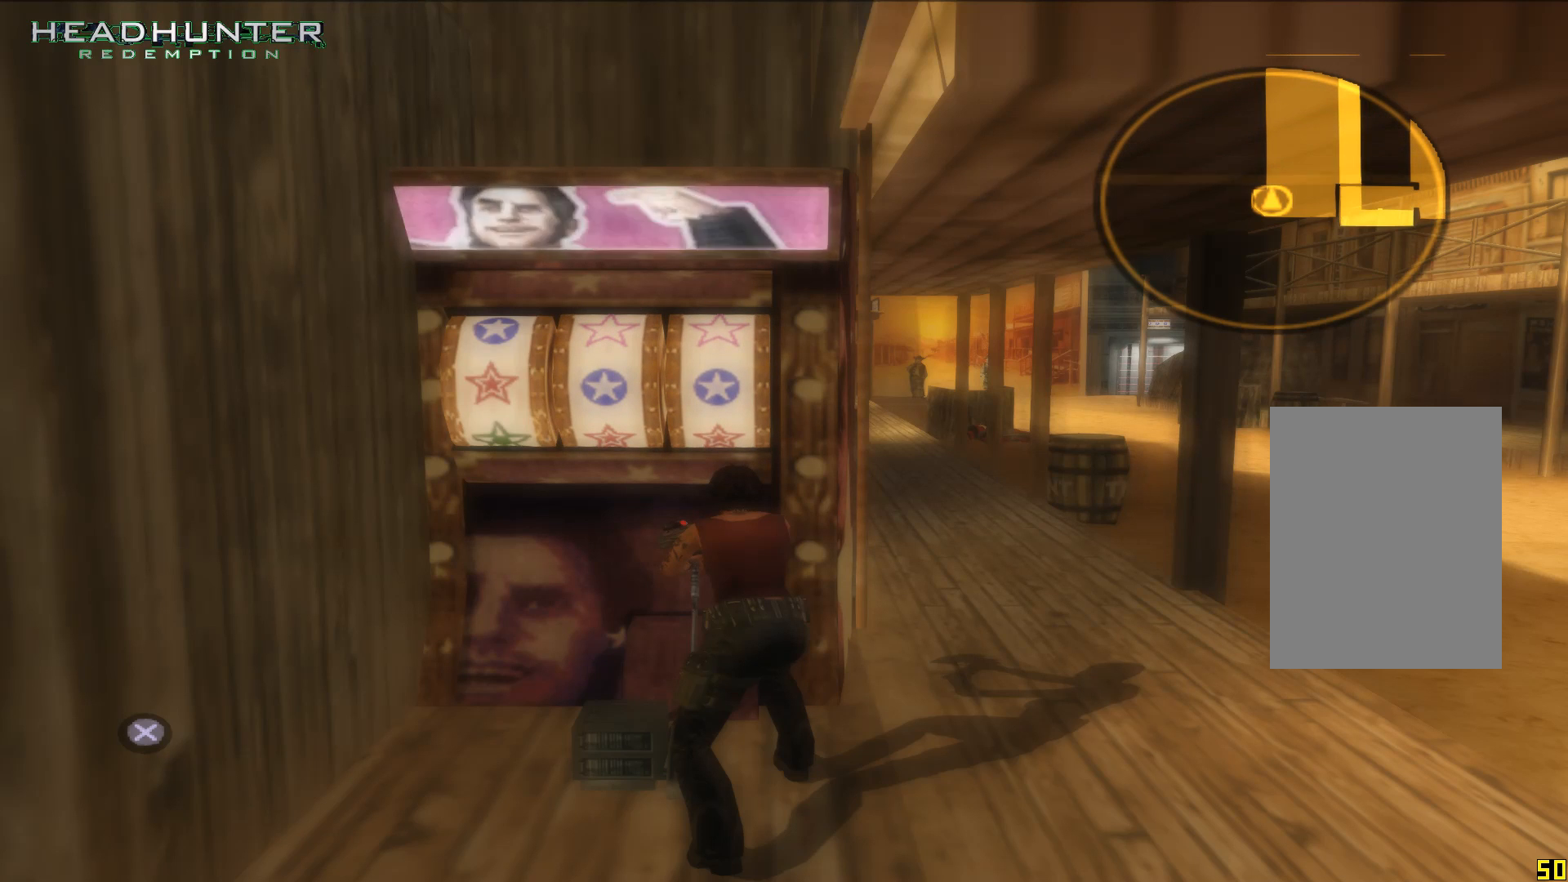
{"buttons": ["A"], "left_stick": "center", "right_stick": "center", "events": [[483, "A", "down"]]}
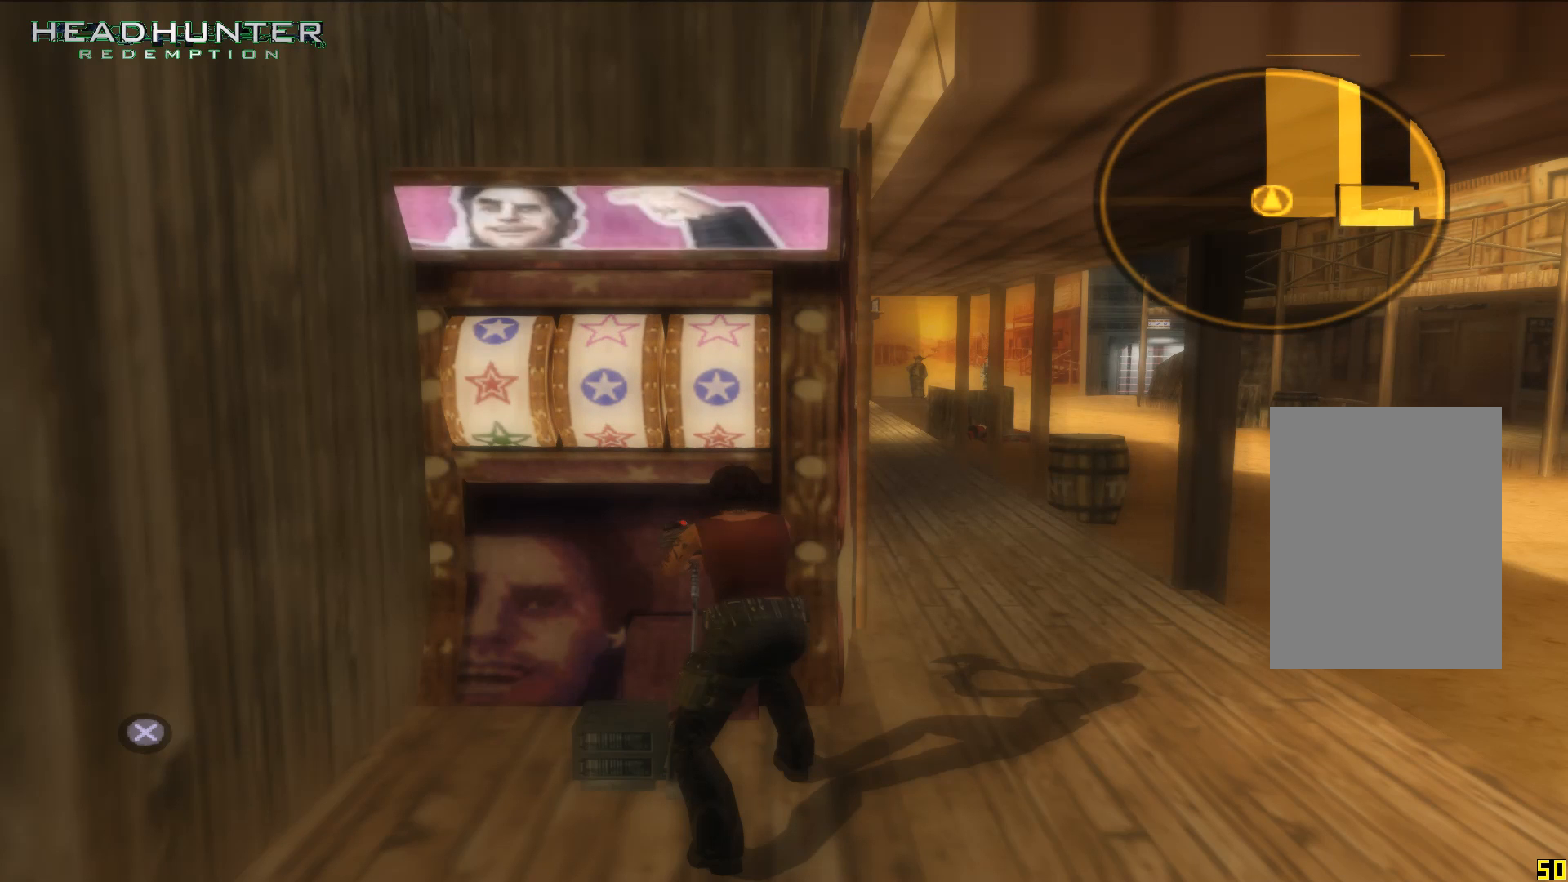
{"buttons": [], "left_stick": "center", "right_stick": "center", "events": [[117, "A", "up"]]}
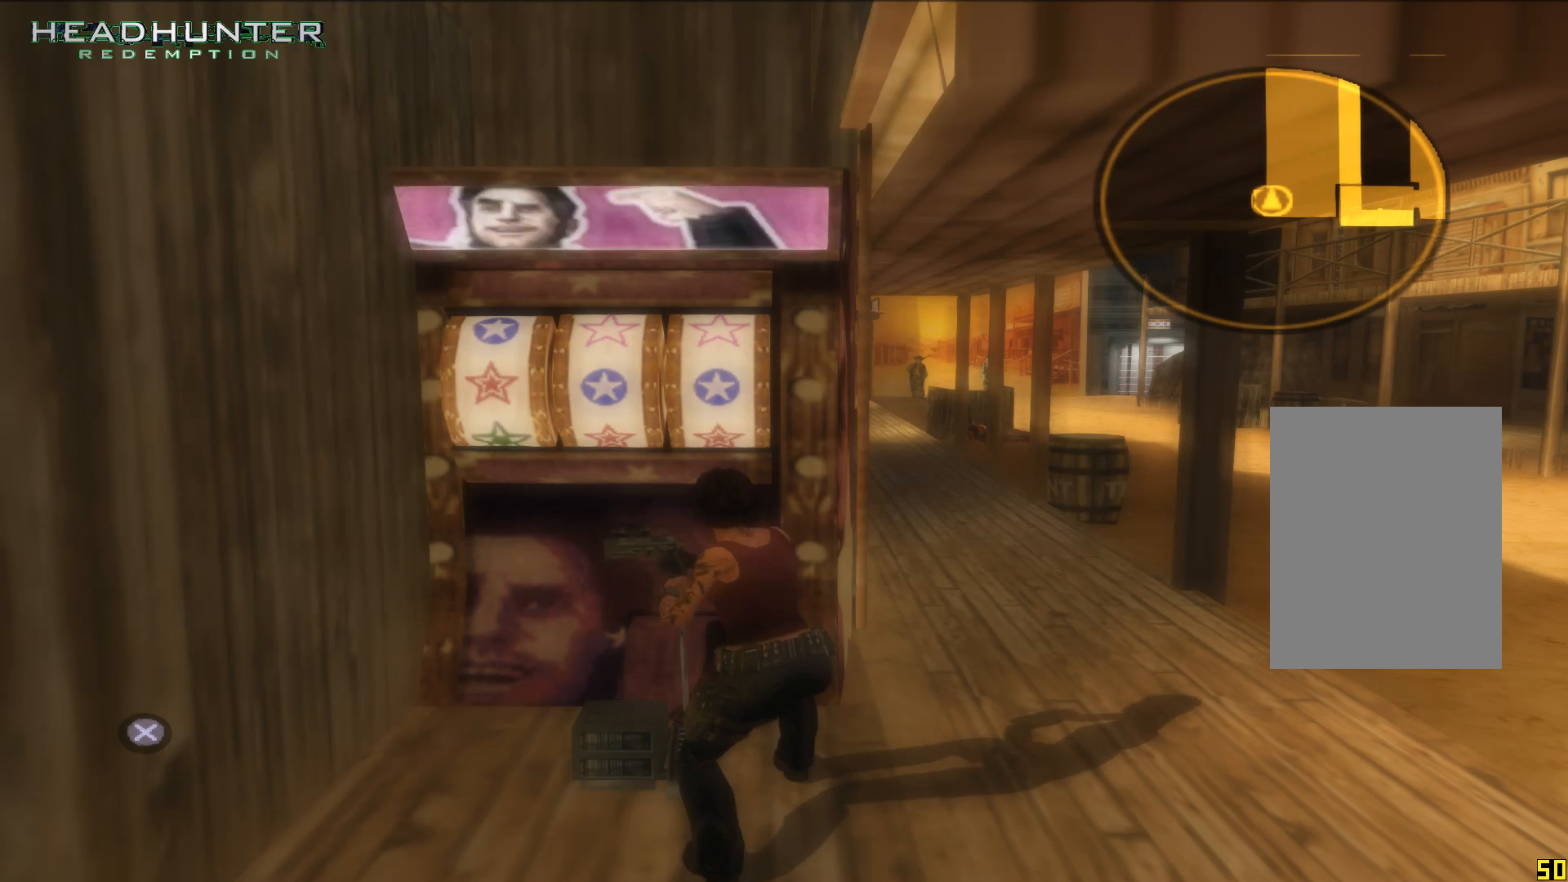
{"buttons": [], "left_stick": "center", "right_stick": "center", "events": []}
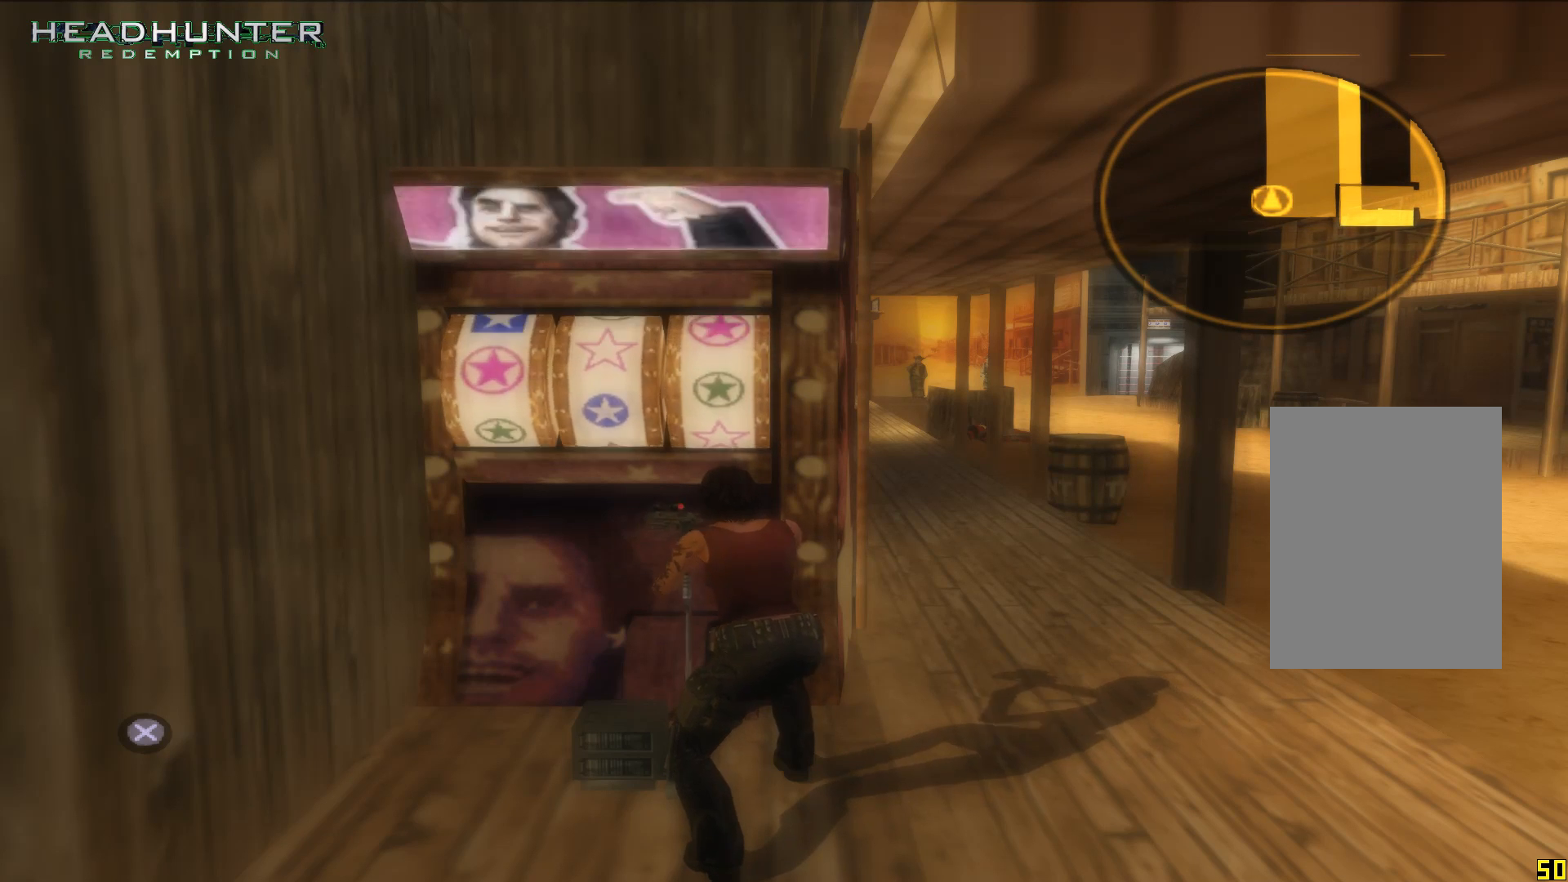
{"buttons": [], "left_stick": "center", "right_stick": "center", "events": []}
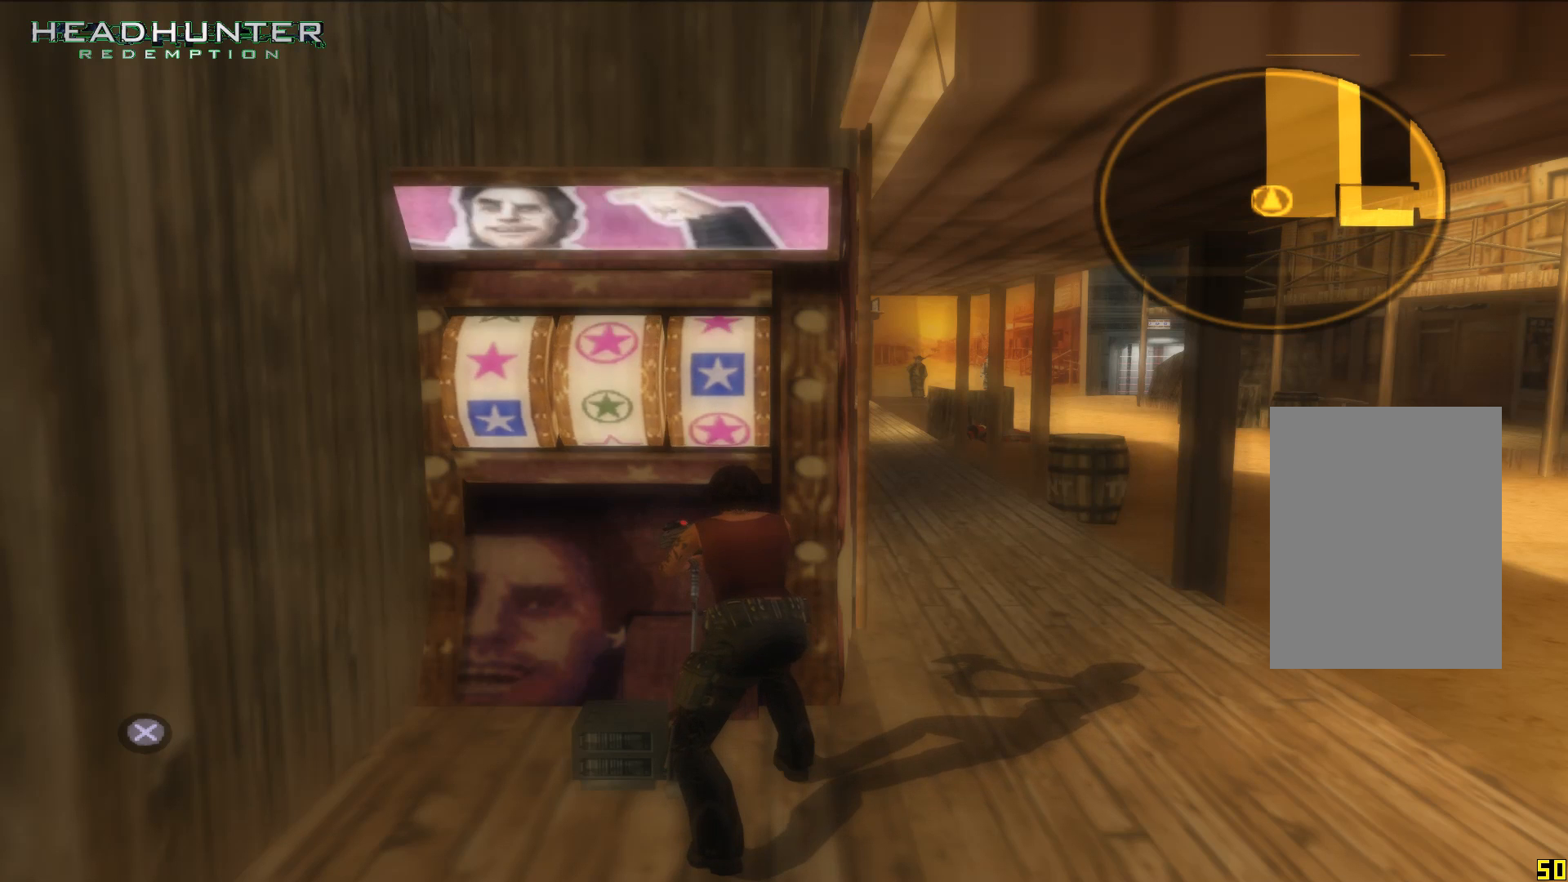
{"buttons": ["A"], "left_stick": "center", "right_stick": "center", "events": [[383, "A", "down"]]}
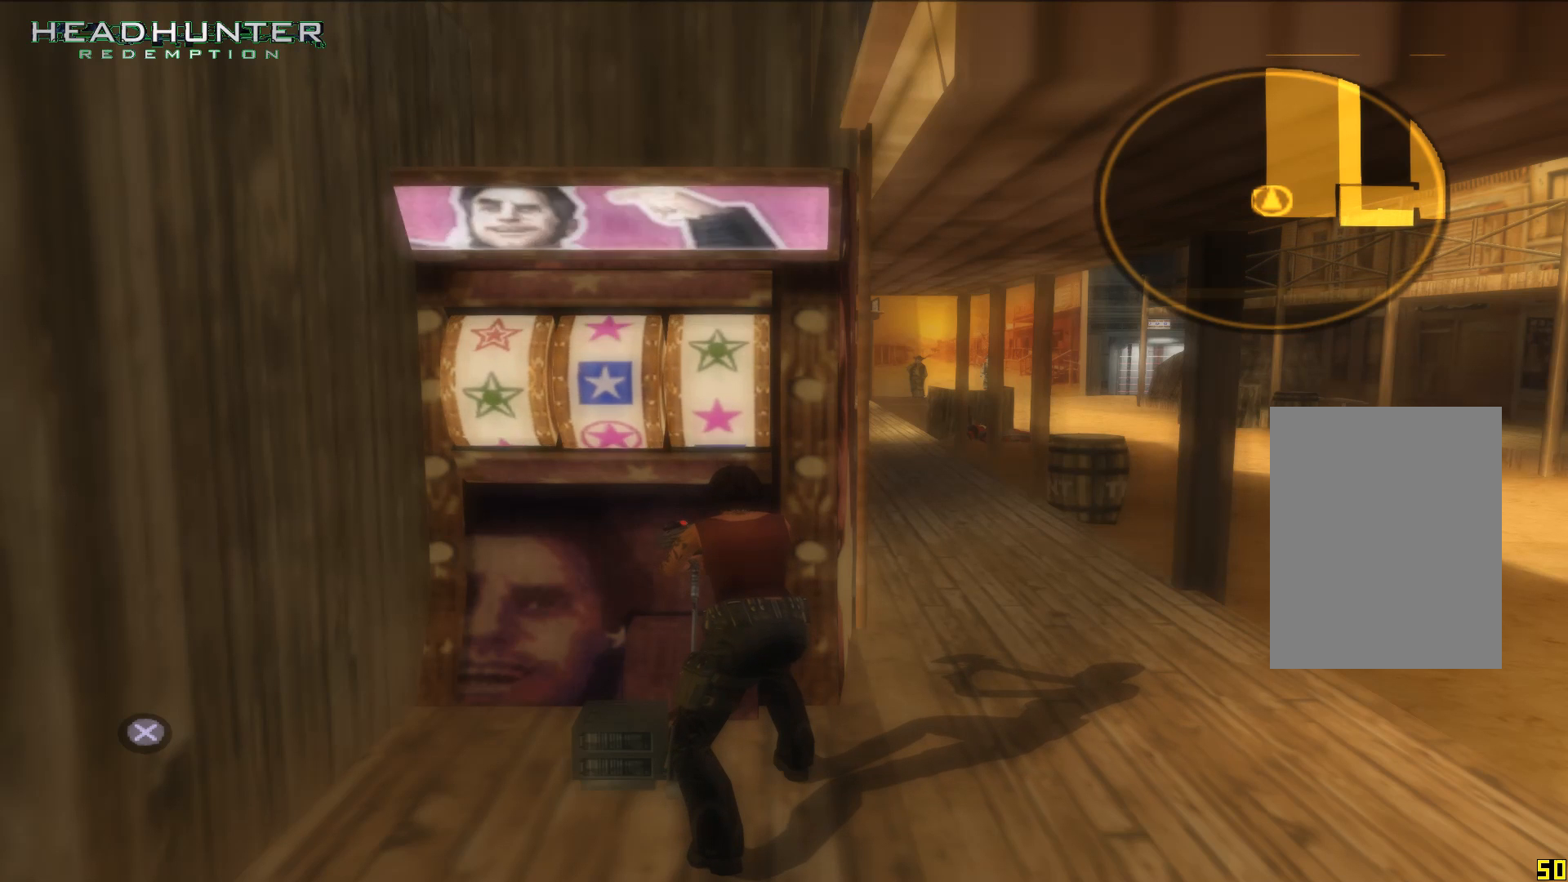
{"buttons": [], "left_stick": "center", "right_stick": "center", "events": [[17, "A", "up"]]}
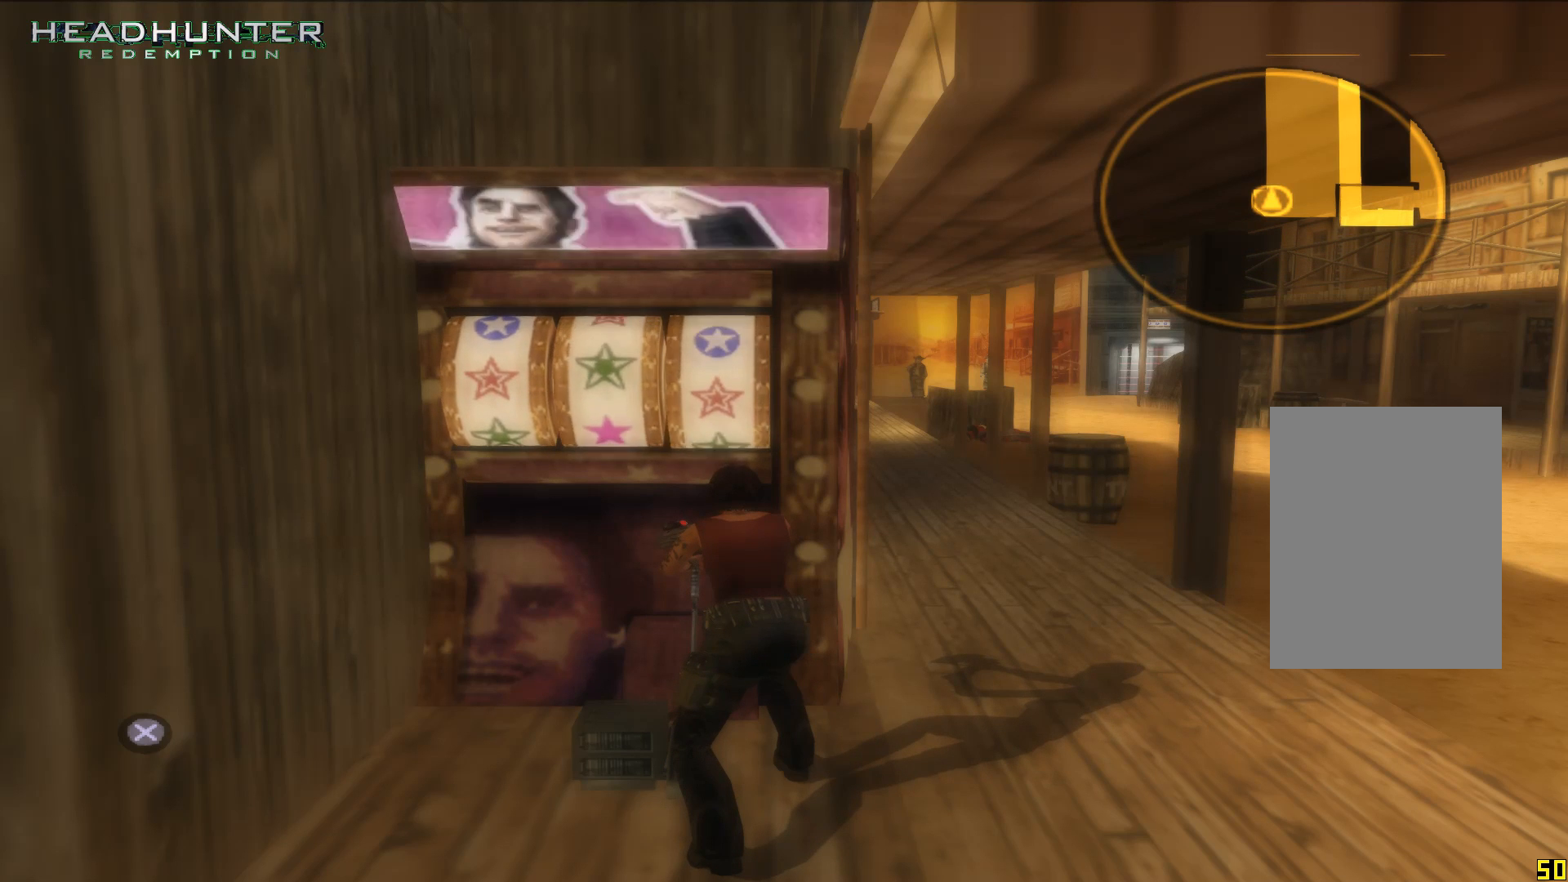
{"buttons": [], "left_stick": "center", "right_stick": "center", "events": [[200, "A", "down"], [317, "A", "up"]]}
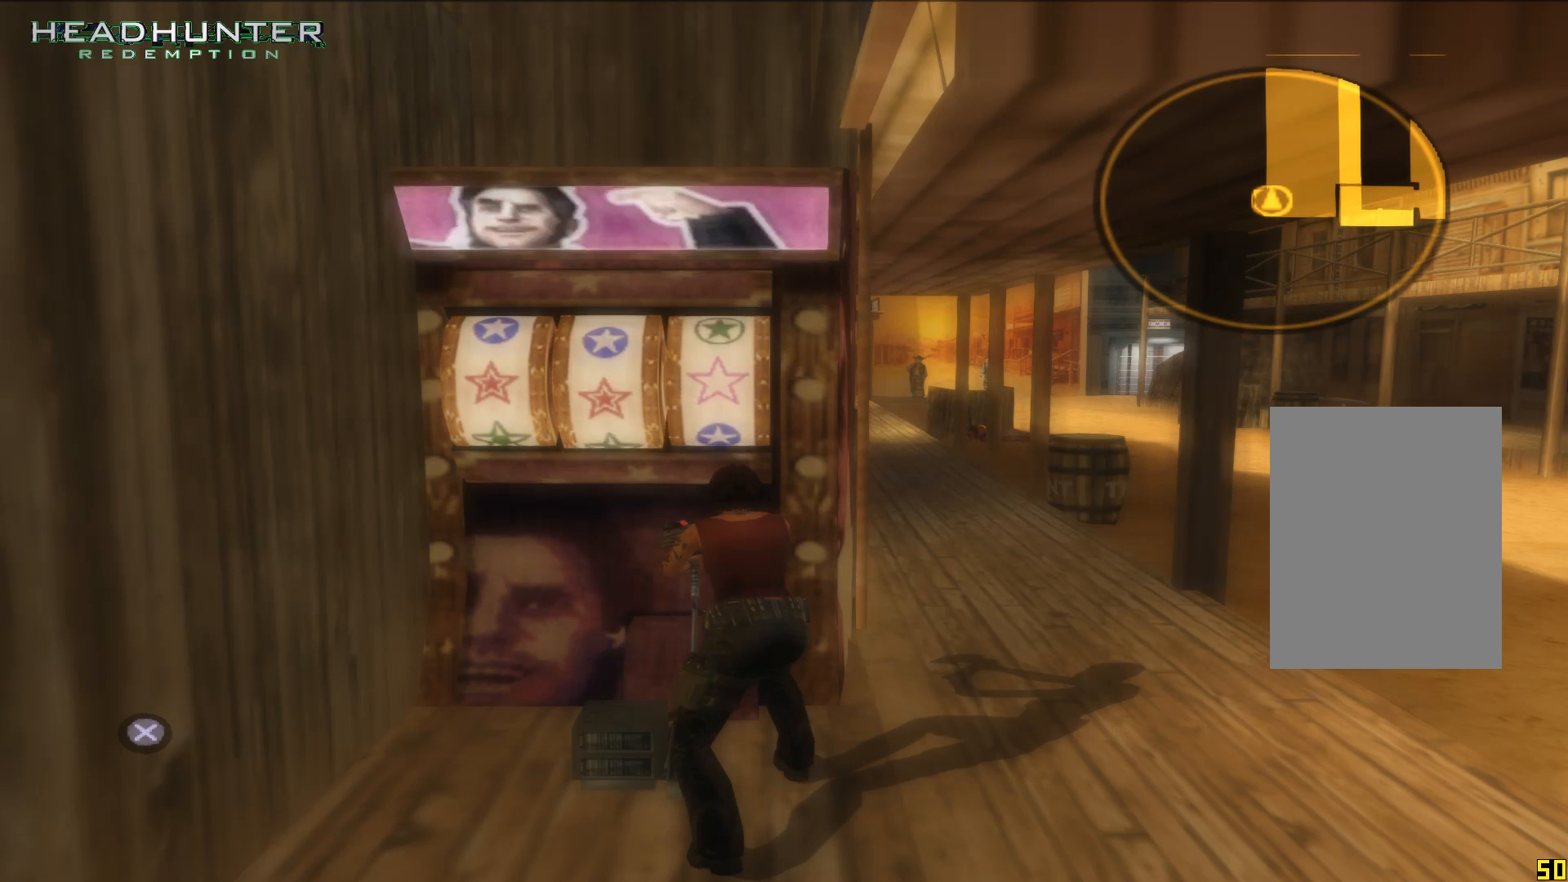
{"buttons": [], "left_stick": "center", "right_stick": "center", "events": []}
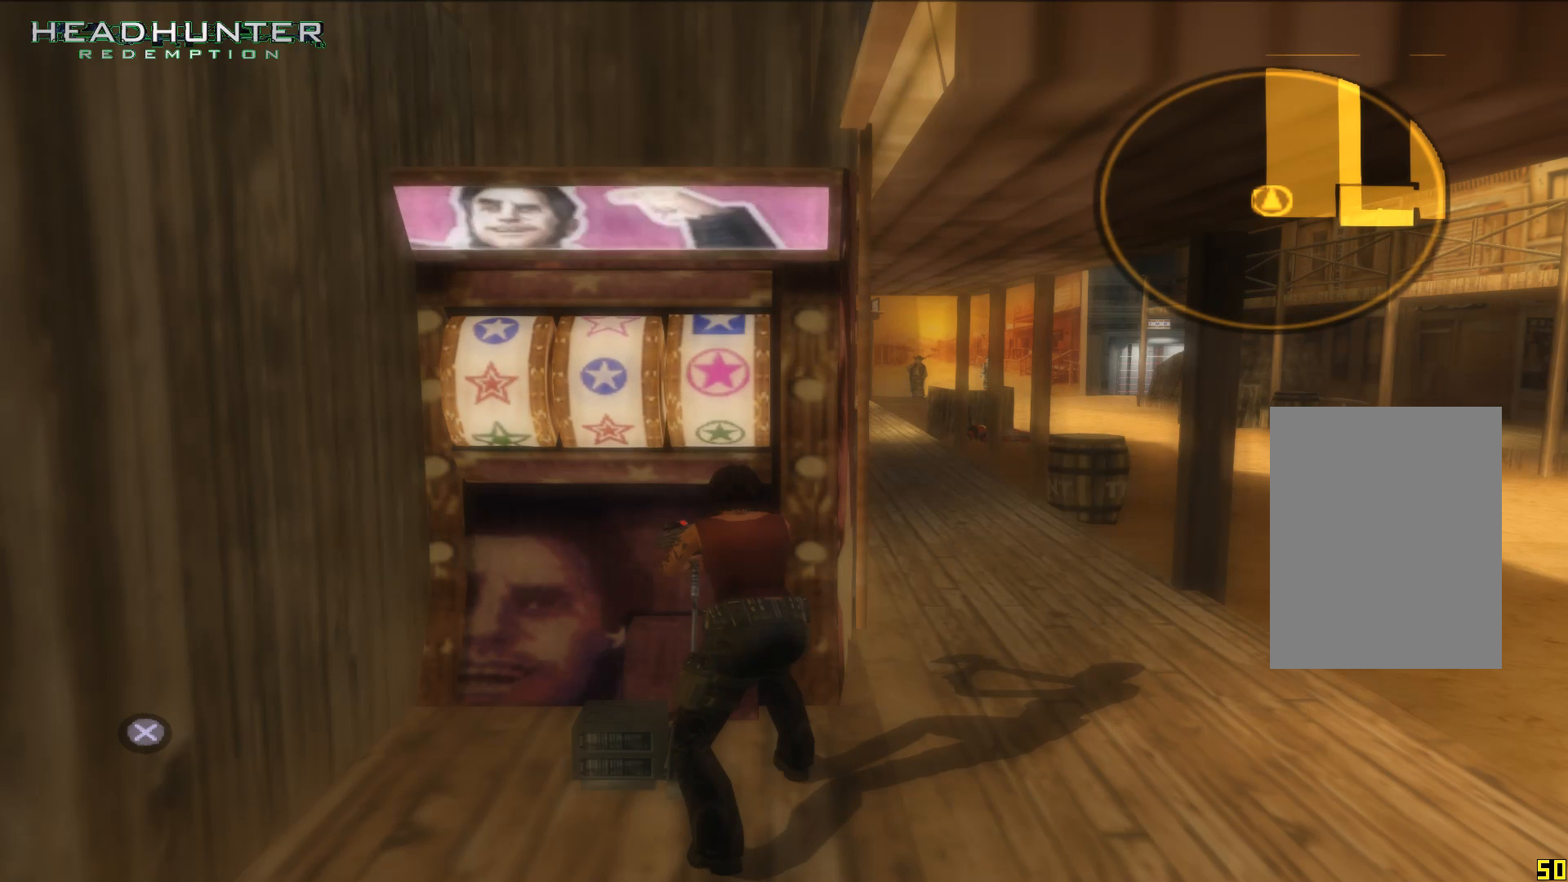
{"buttons": [], "left_stick": "center", "right_stick": "center", "events": [[67, "A", "down"], [200, "A", "up"]]}
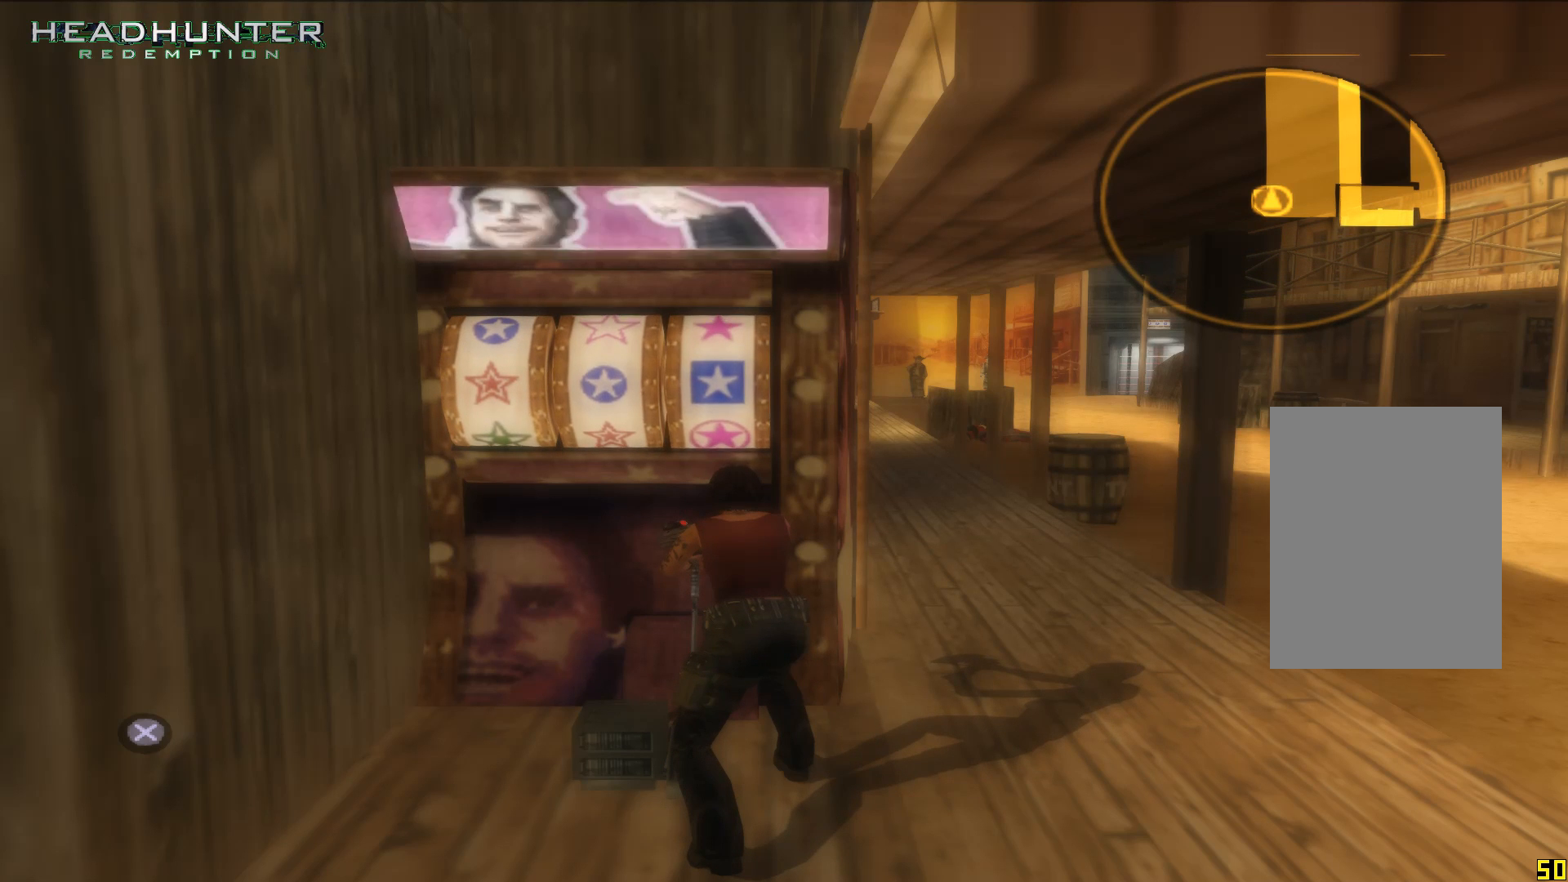
{"buttons": [], "left_stick": "center", "right_stick": "center", "events": [[200, "A", "down"], [250, "A", "up"]]}
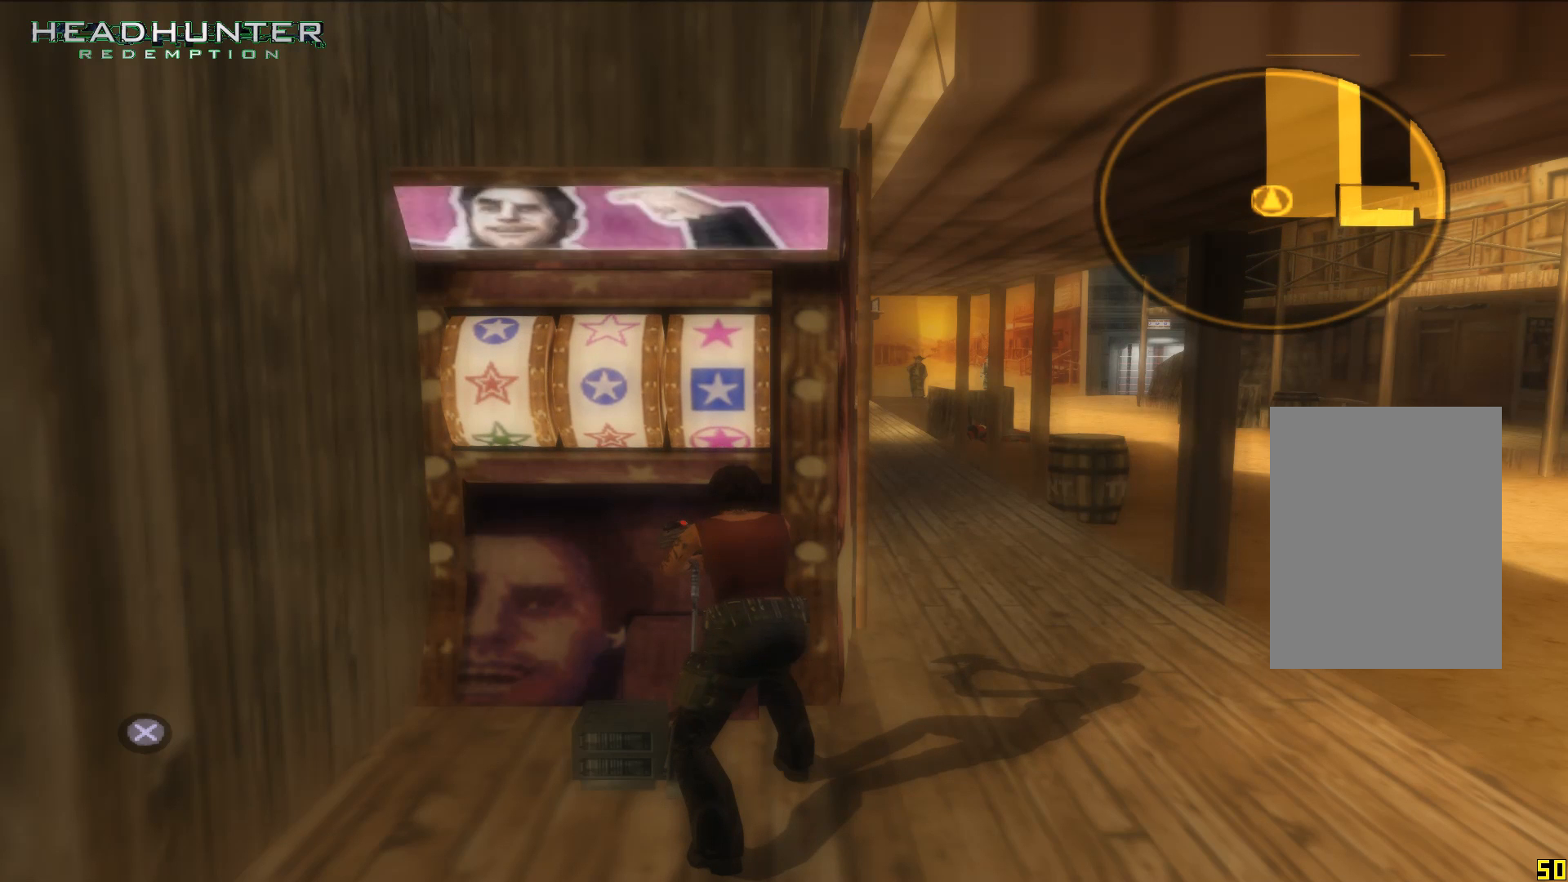
{"buttons": [], "left_stick": "center", "right_stick": "center", "events": [[133, "A", "down"], [267, "A", "up"]]}
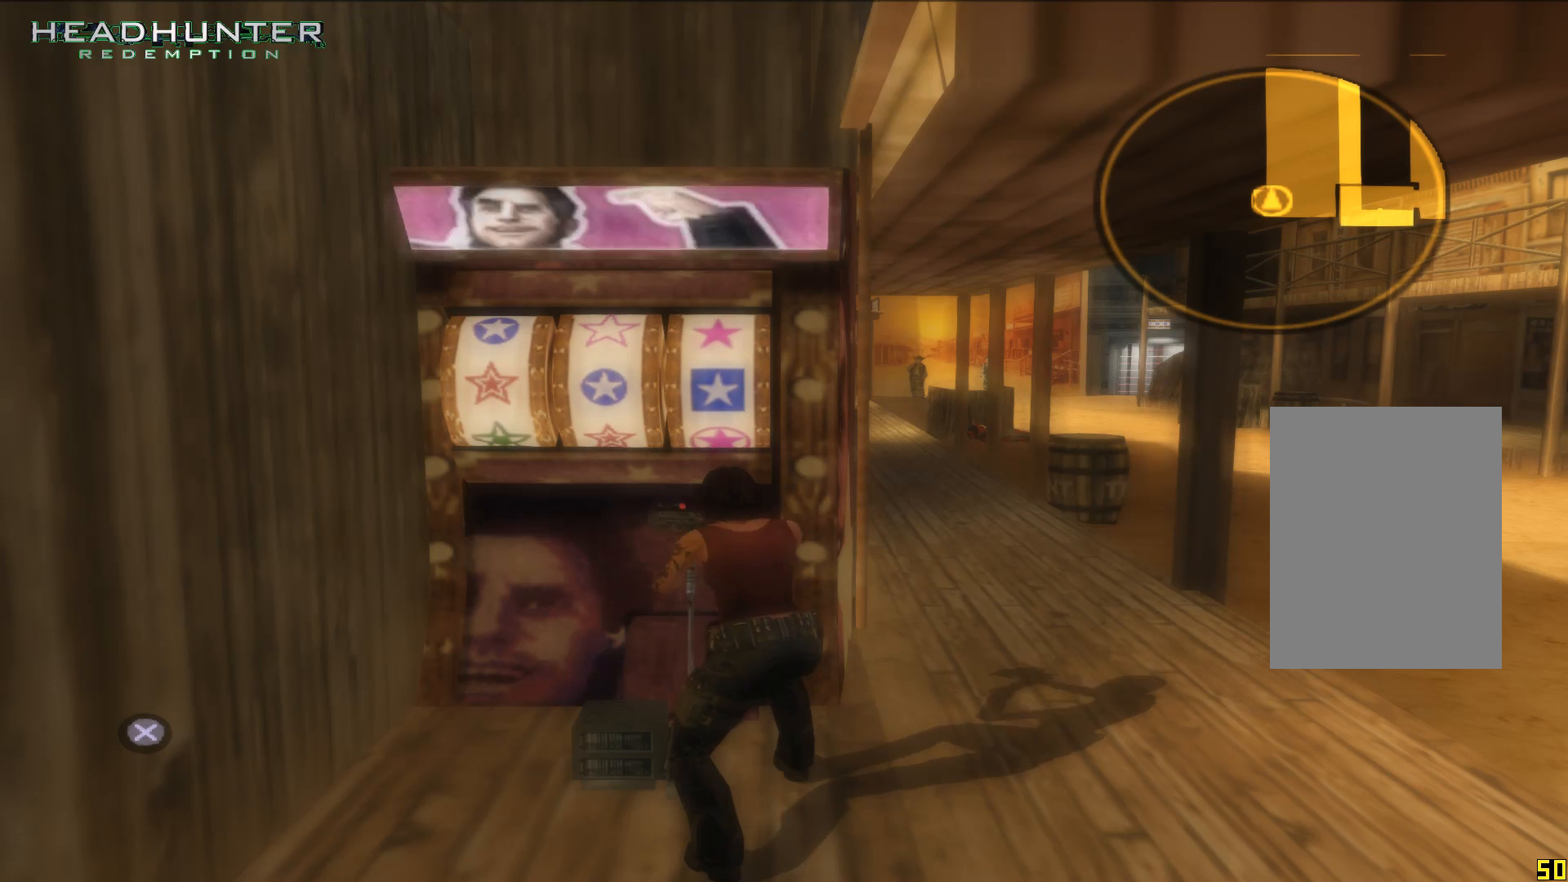
{"buttons": [], "left_stick": "center", "right_stick": "center", "events": []}
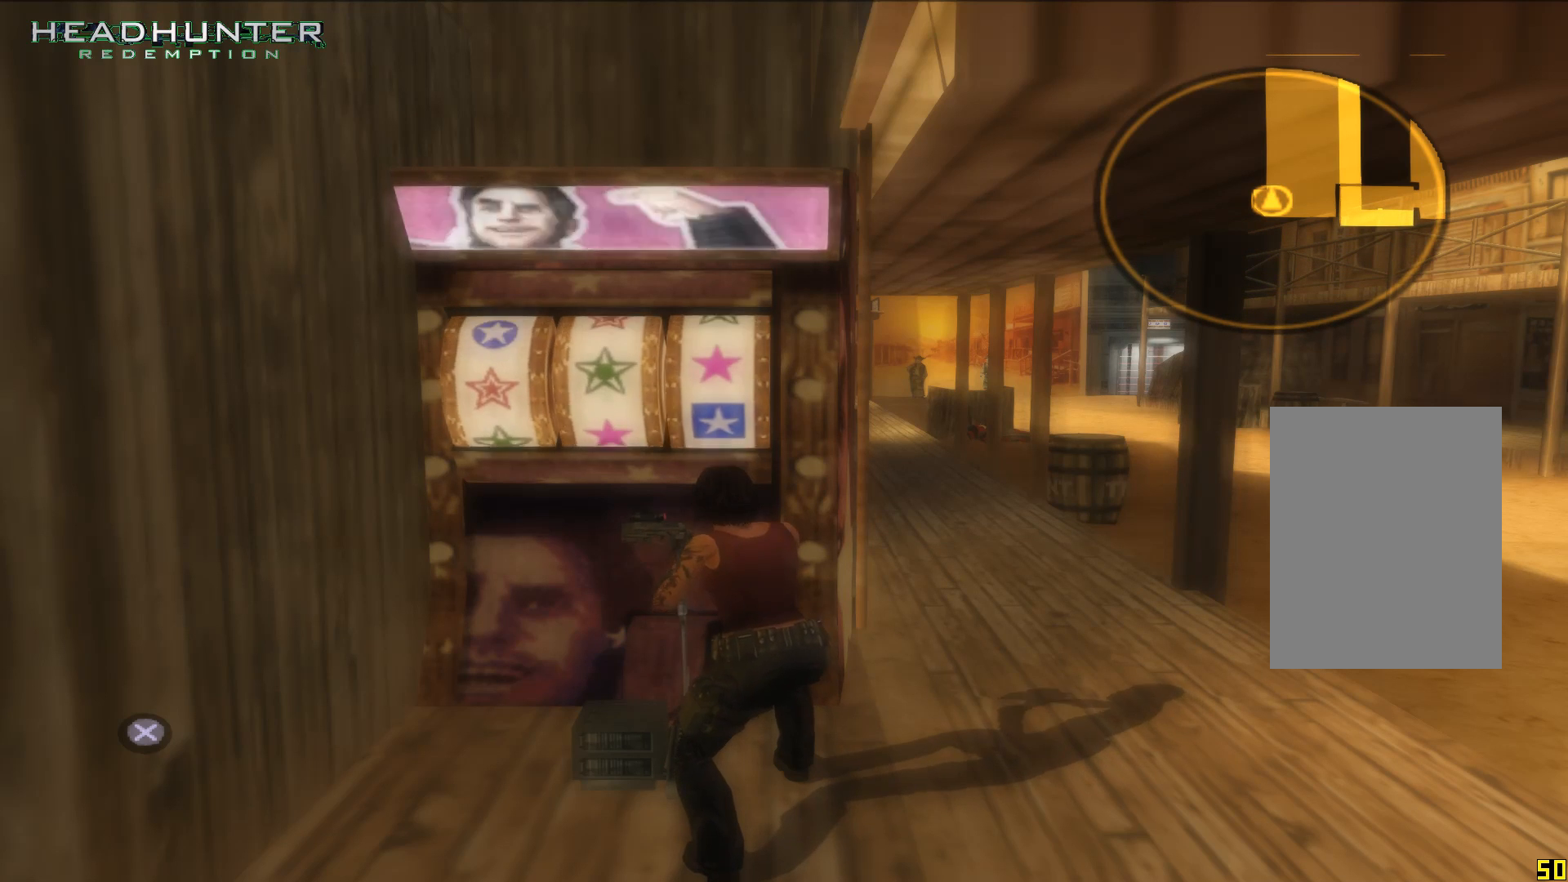
{"buttons": [], "left_stick": "center", "right_stick": "center", "events": []}
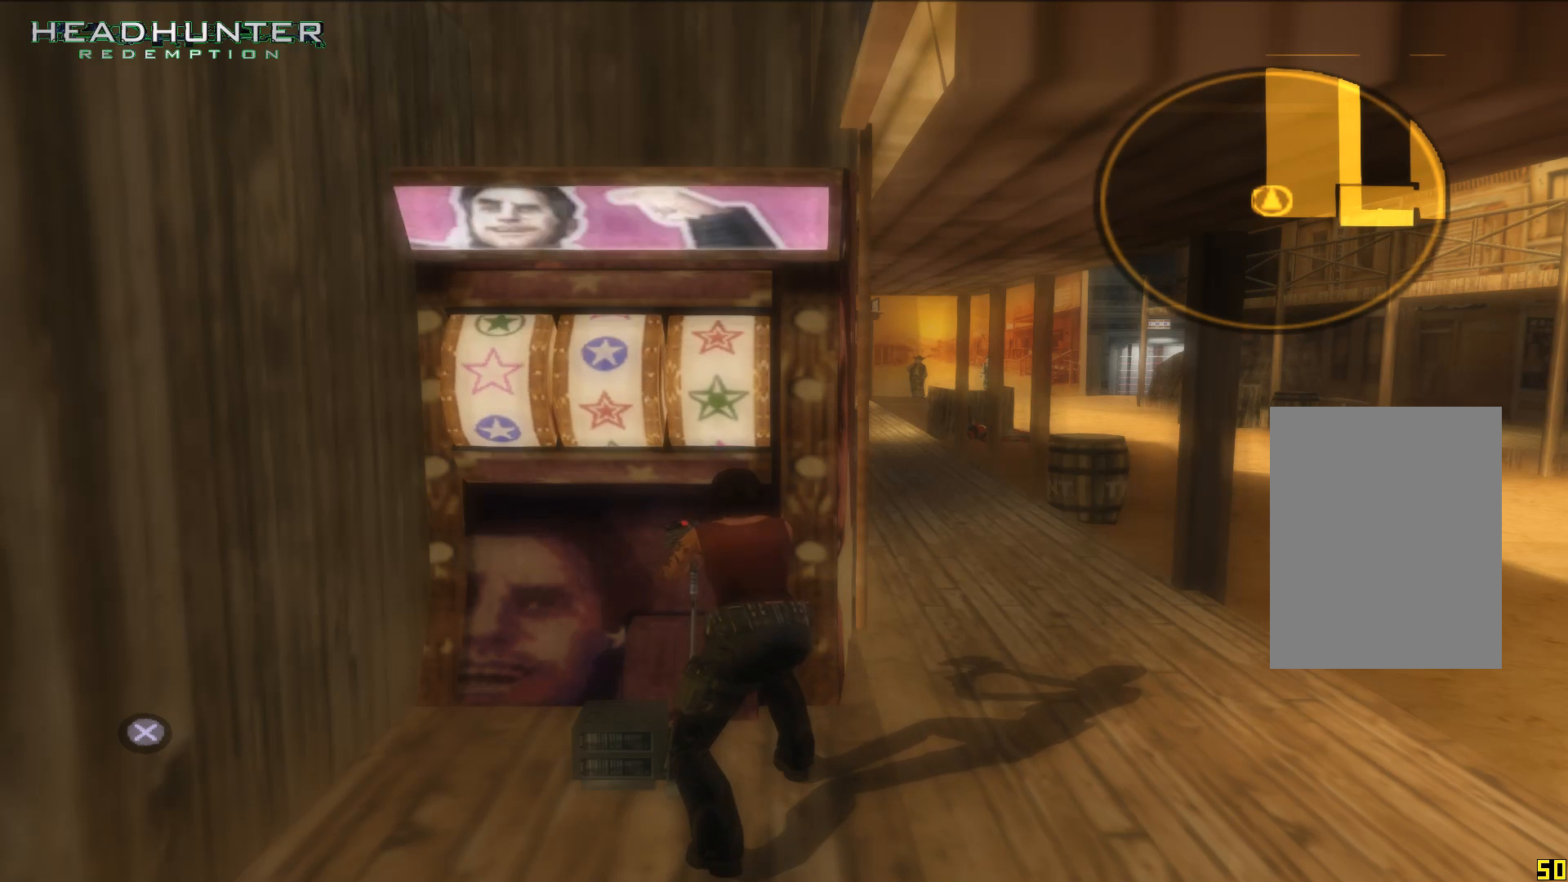
{"buttons": [], "left_stick": "center", "right_stick": "center", "events": [[17, "A", "down"], [133, "A", "up"]]}
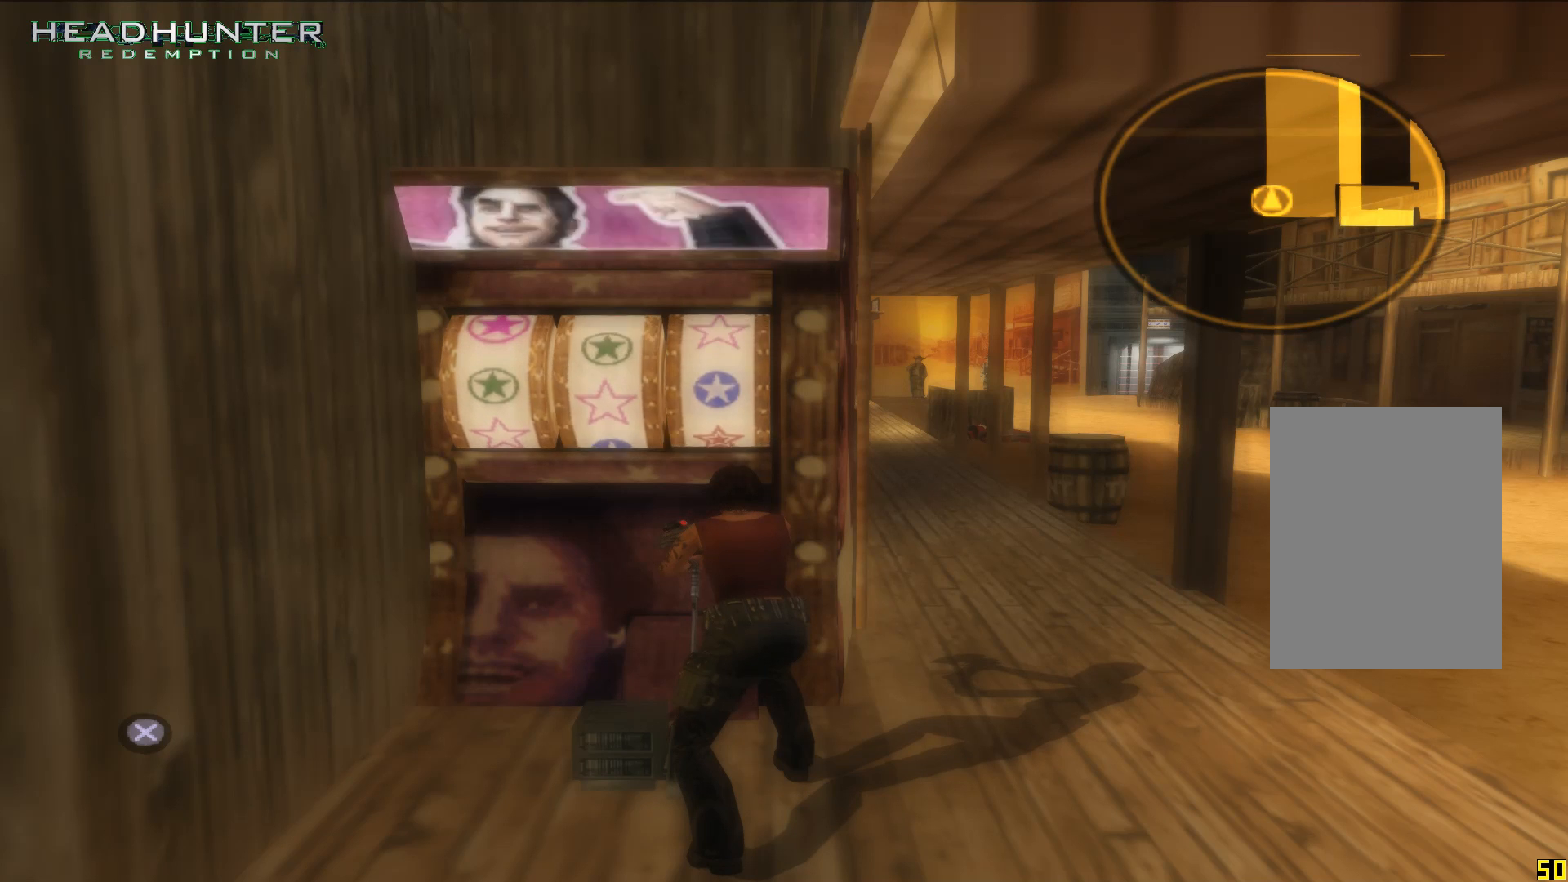
{"buttons": [], "left_stick": "center", "right_stick": "center", "events": [[267, "A", "down"], [383, "A", "up"]]}
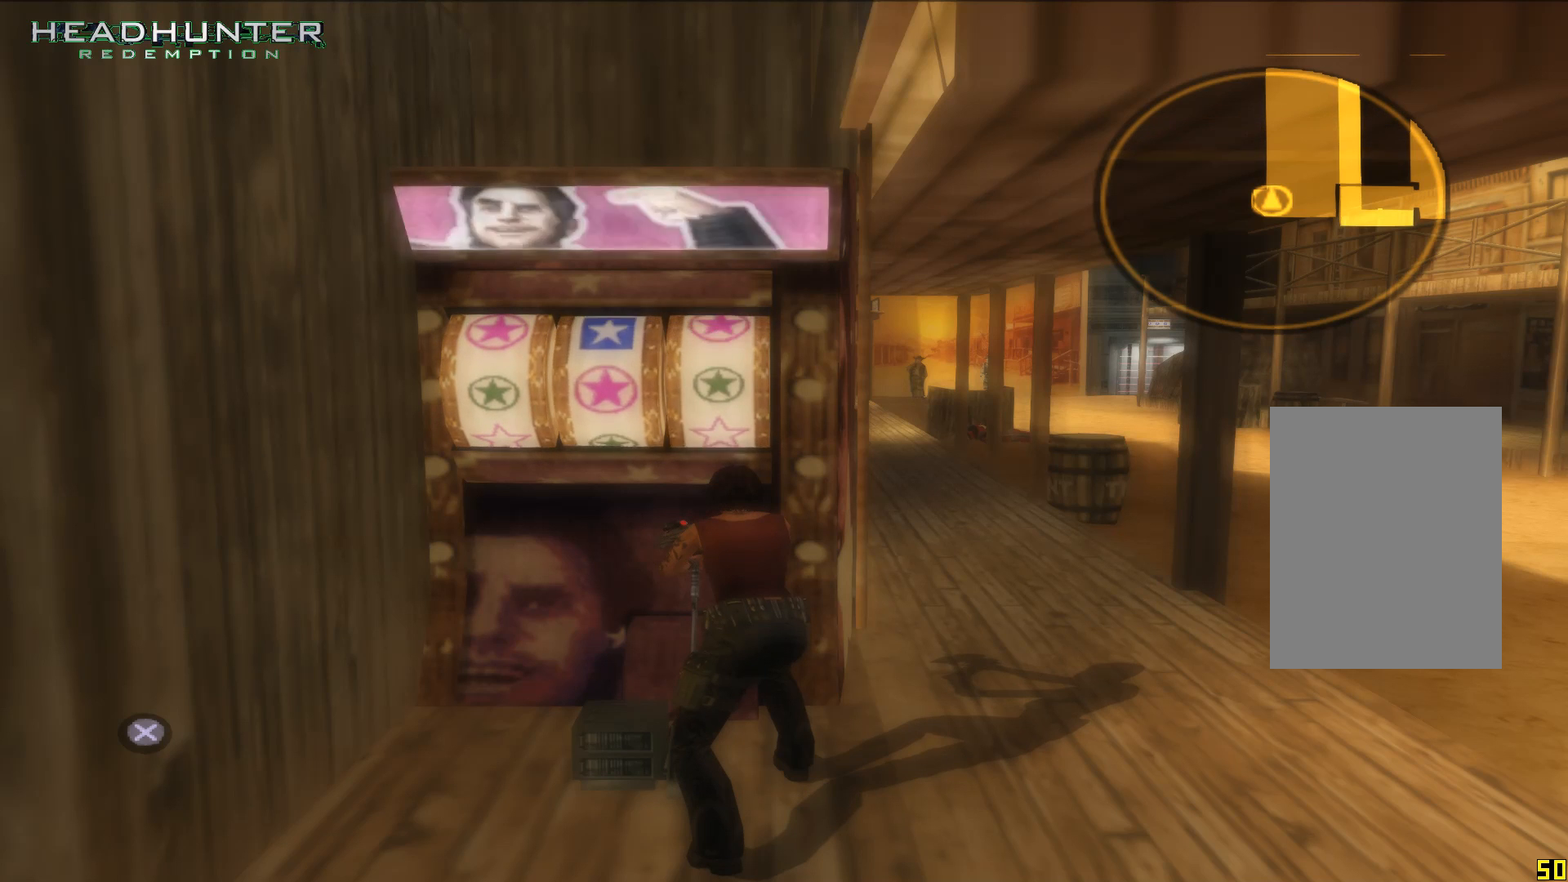
{"buttons": ["A"], "left_stick": "center", "right_stick": "center", "events": [[200, "A", "down"], [317, "A", "up"], [450, "A", "down"]]}
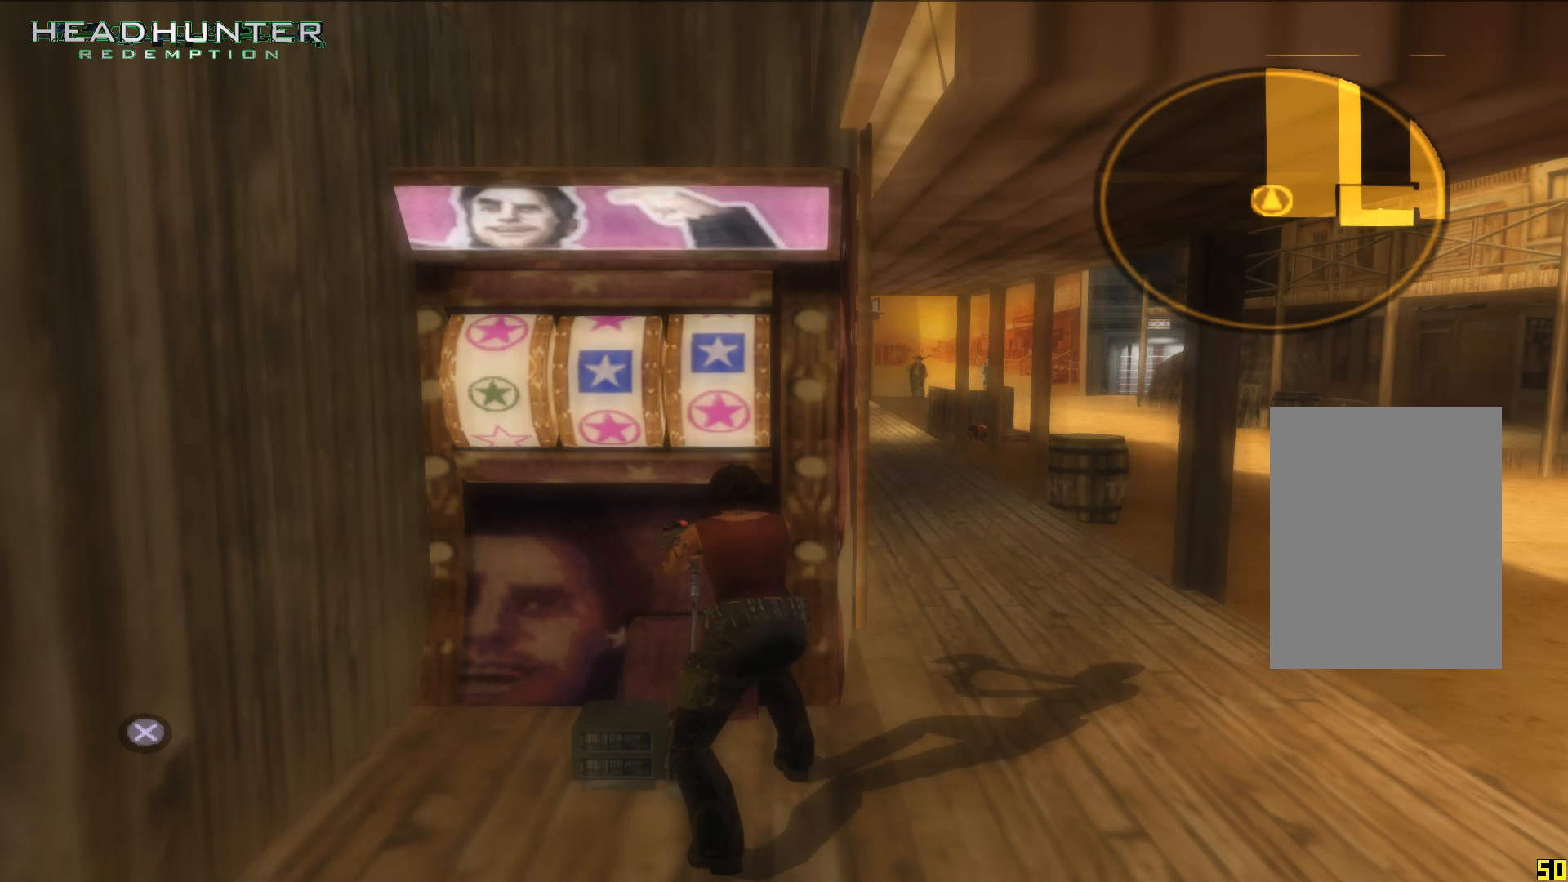
{"buttons": ["A"], "left_stick": "center", "right_stick": "center", "events": [[67, "A", "up"], [450, "A", "down"]]}